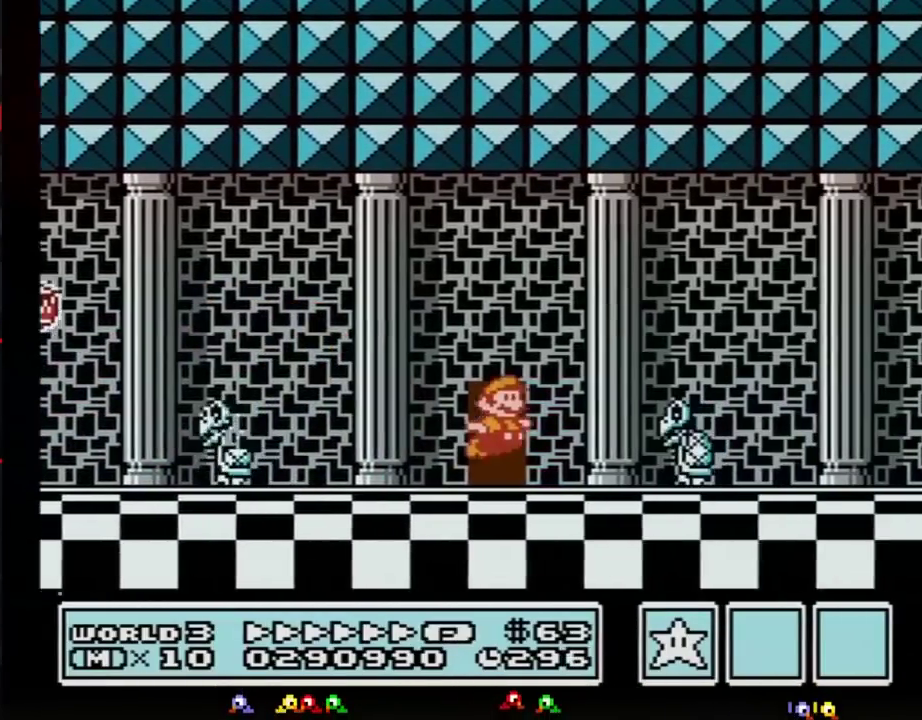
Gameplay with a controller (Nintendo layout); each line is a JSON object with the inputs held at the frame after it. "events" lists button and stick changes between this image and that frame as [ms after this image, input, new state], when the widget could be followed in between. Not read: L3 R3.
{"buttons": ["B", "DPAD_RIGHT"], "events": [[50, "A", "down"], [117, "A", "up"]]}
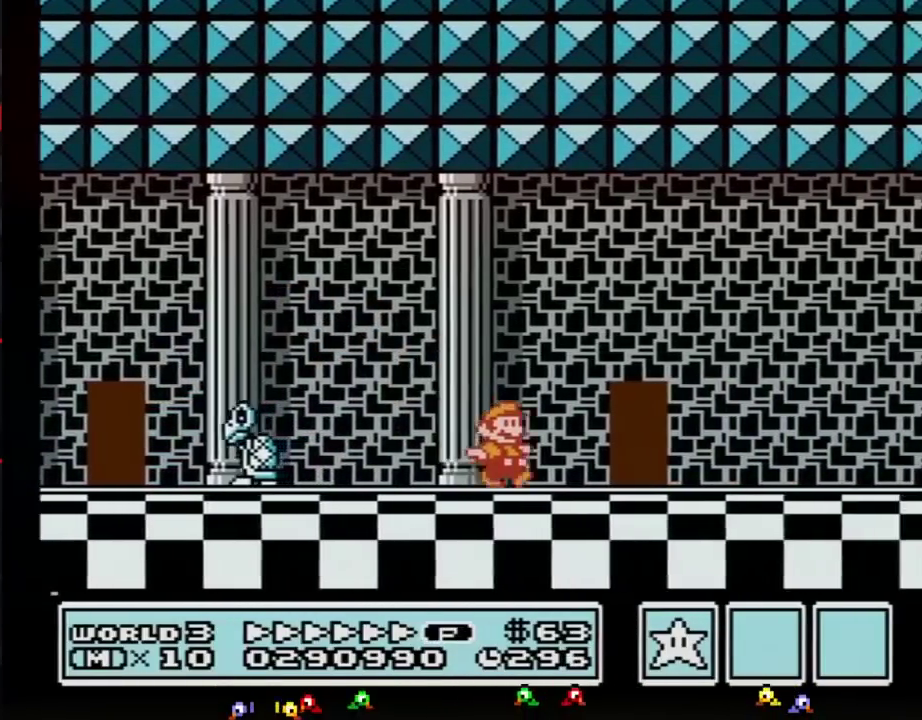
{"buttons": ["B", "DPAD_LEFT"], "events": [[283, "DPAD_LEFT", "down"], [283, "DPAD_RIGHT", "up"], [333, "DPAD_UP", "down"], [433, "DPAD_UP", "up"]]}
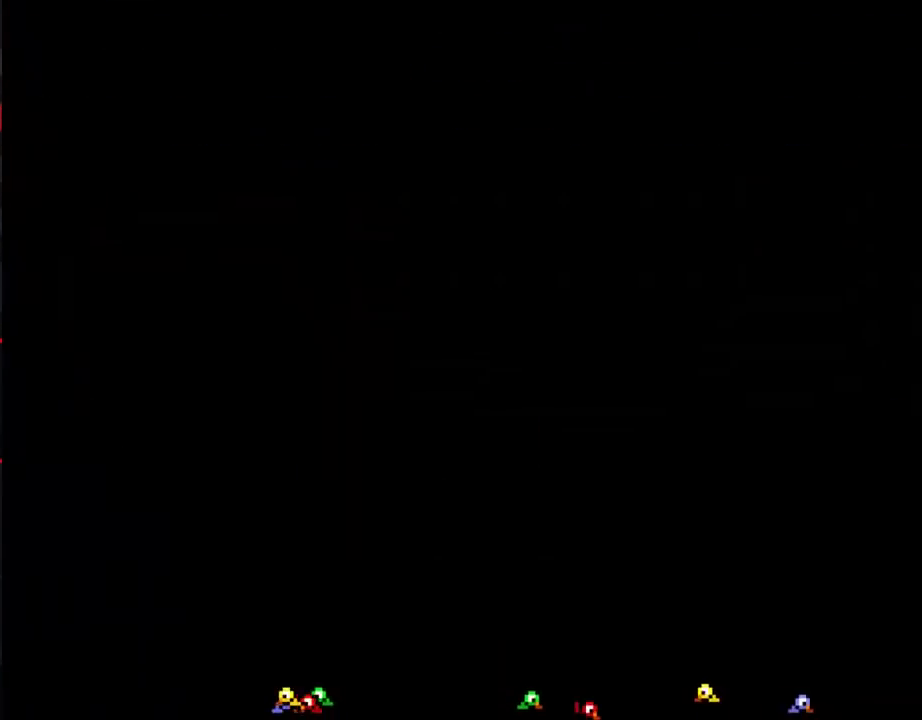
{"buttons": ["B", "DPAD_LEFT"], "events": []}
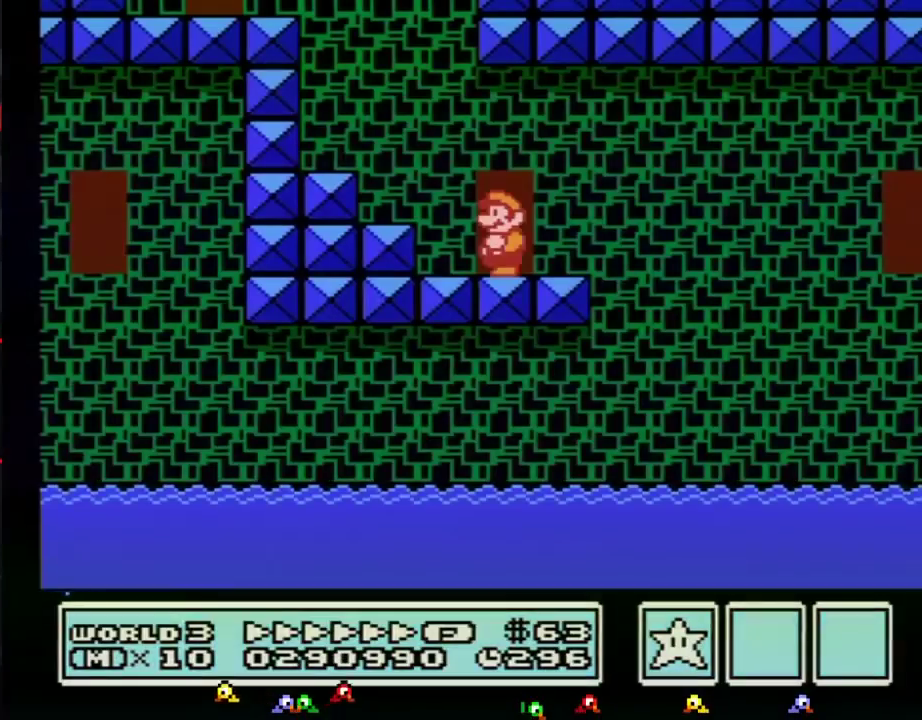
{"buttons": ["B", "DPAD_LEFT"], "events": [[217, "A", "down"], [283, "A", "up"]]}
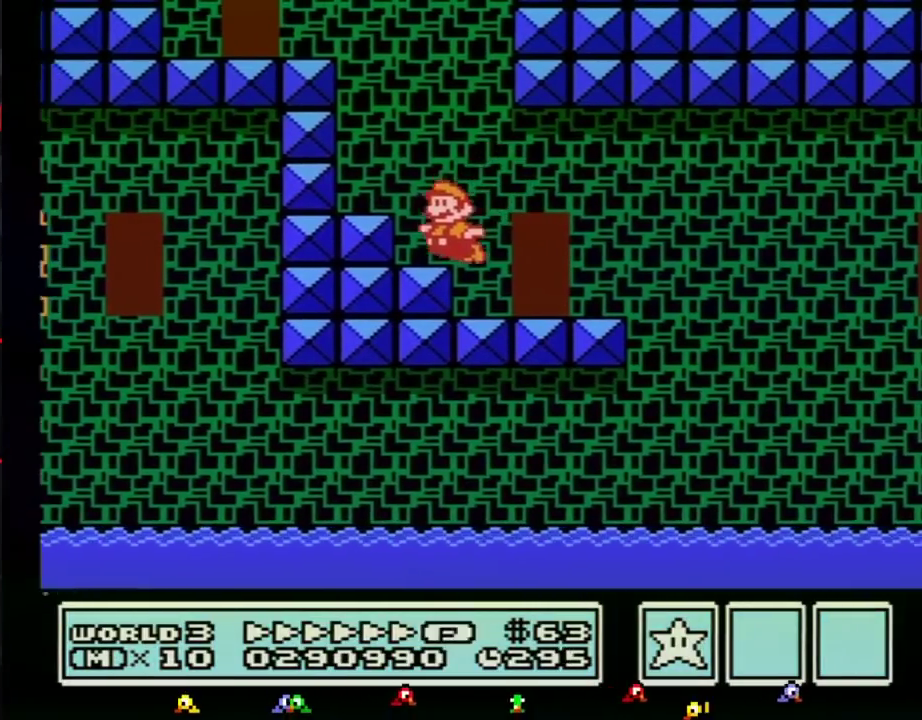
{"buttons": ["A", "B", "DPAD_LEFT"], "events": [[150, "A", "down"]]}
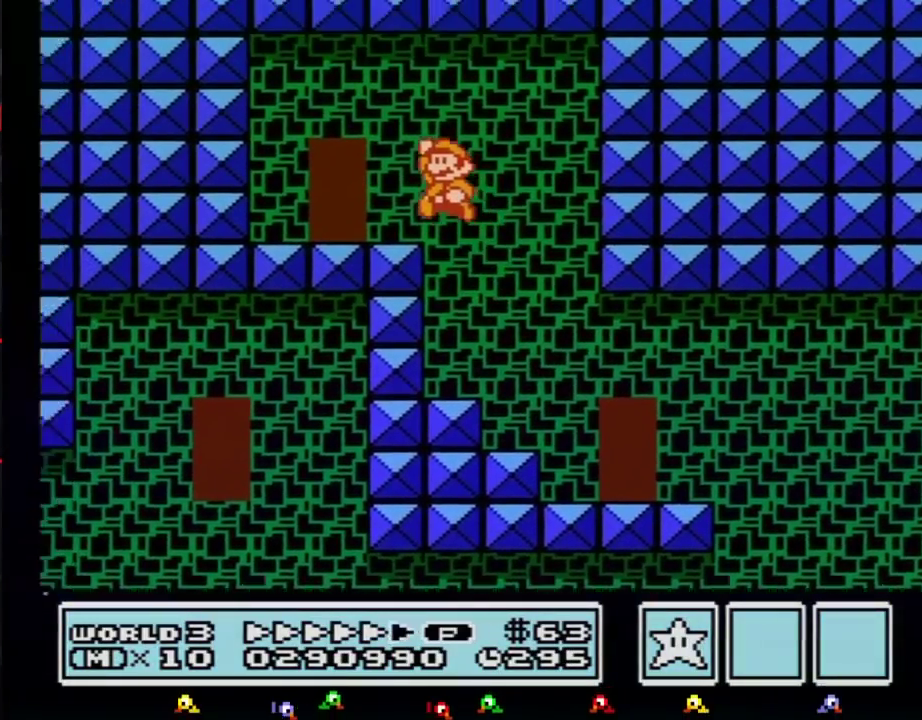
{"buttons": [], "events": [[33, "A", "up"], [300, "DPAD_LEFT", "up"], [383, "DPAD_UP", "down"], [433, "DPAD_UP", "up"], [500, "B", "up"]]}
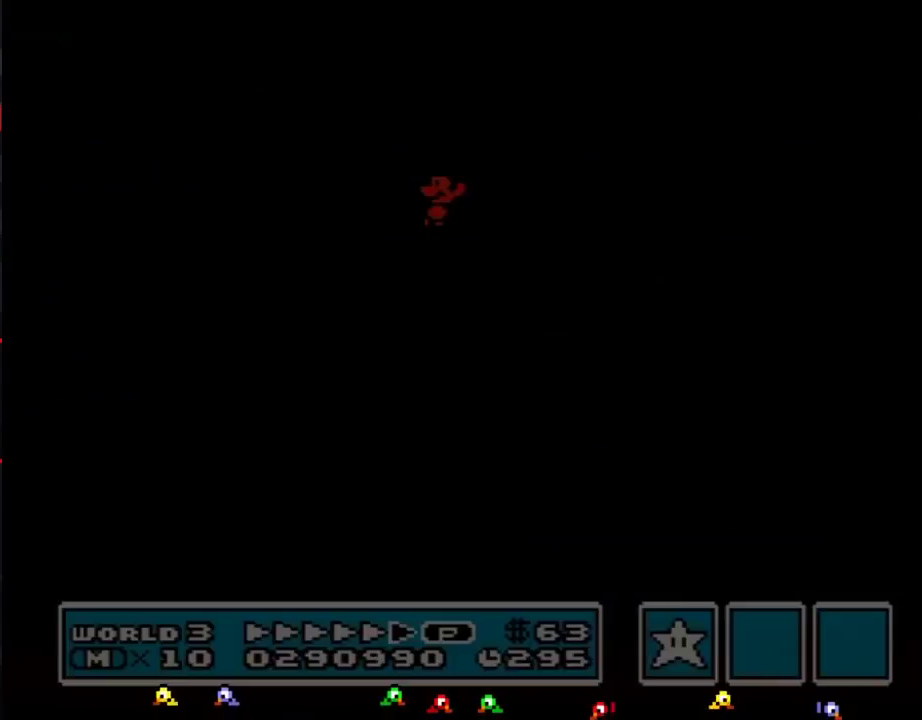
{"buttons": ["DPAD_RIGHT"], "events": [[67, "DPAD_RIGHT", "down"]]}
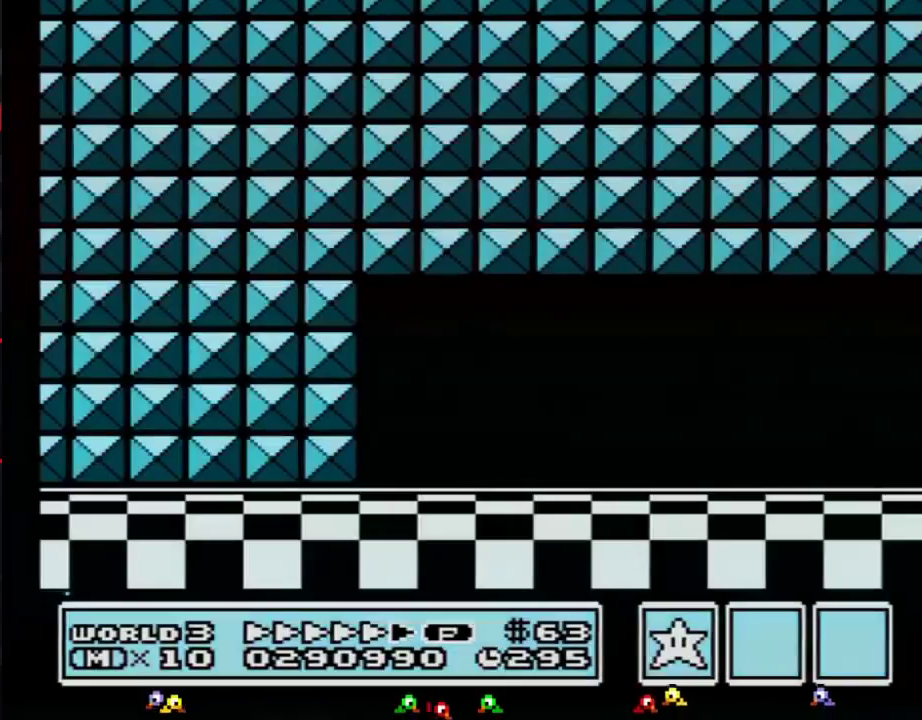
{"buttons": ["B", "DPAD_RIGHT"], "events": [[283, "B", "down"]]}
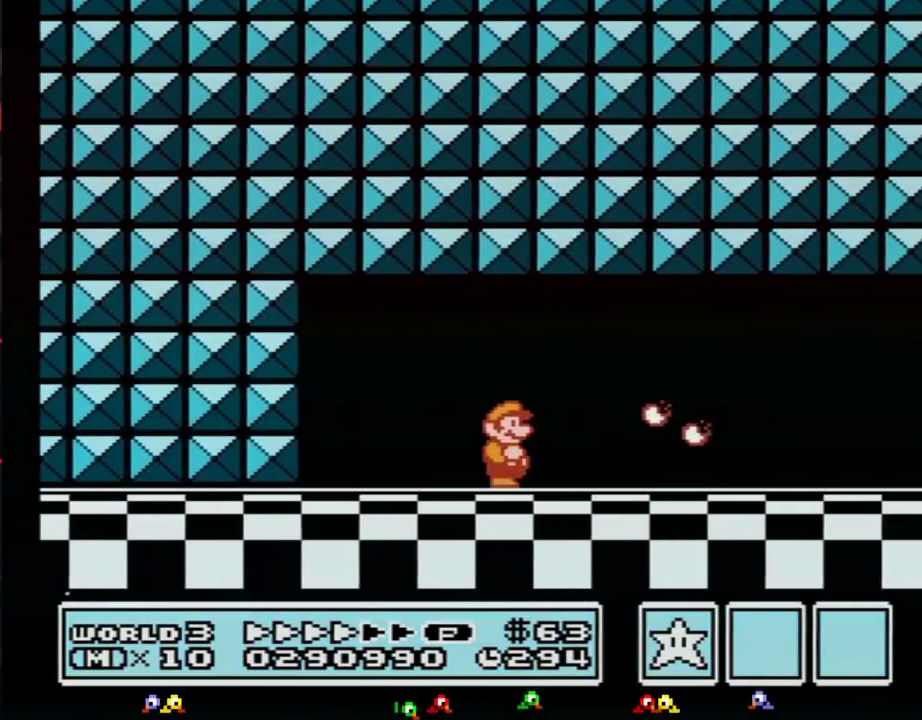
{"buttons": ["B", "DPAD_RIGHT"], "events": []}
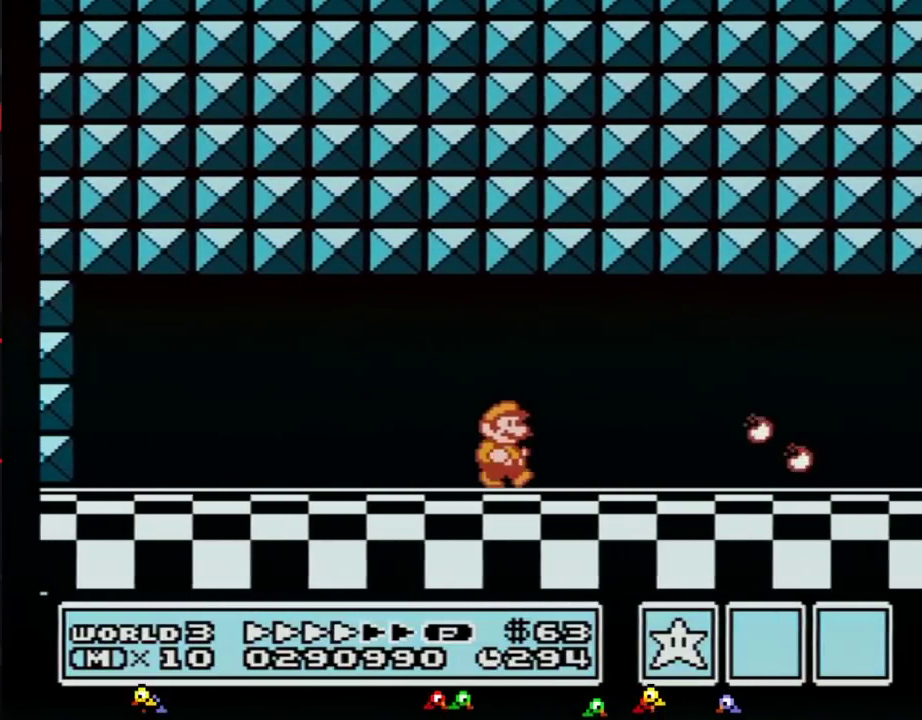
{"buttons": ["B", "DPAD_RIGHT"], "events": []}
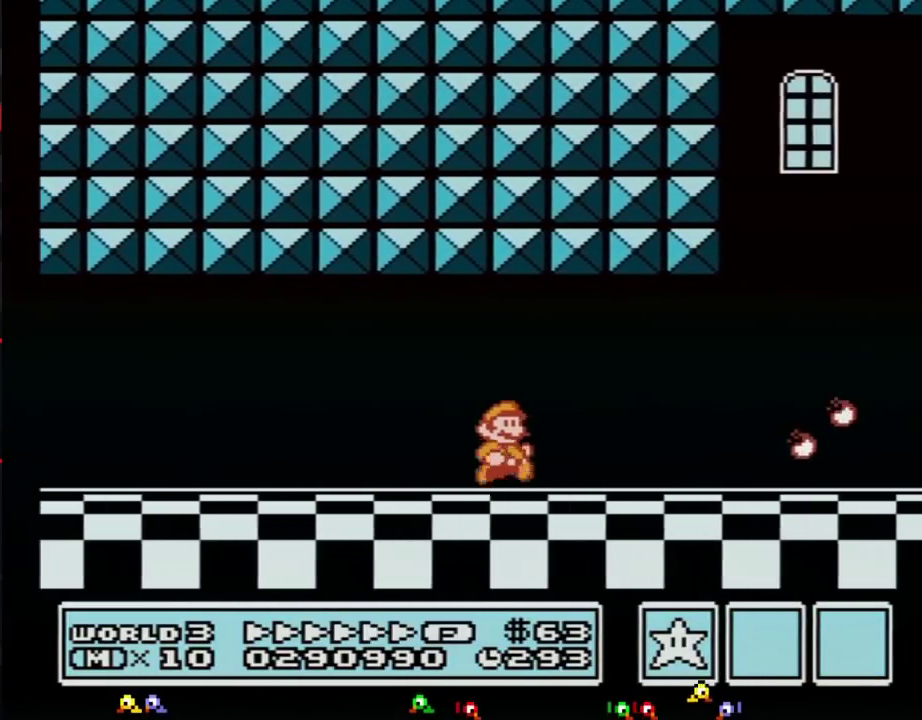
{"buttons": ["B", "DPAD_RIGHT"], "events": []}
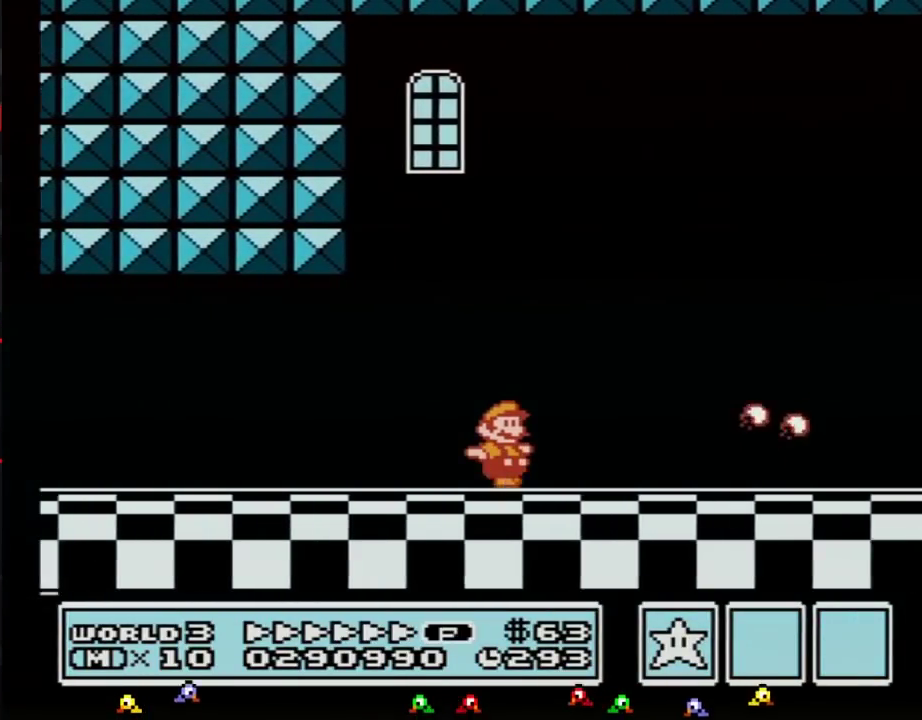
{"buttons": ["B", "DPAD_RIGHT"], "events": []}
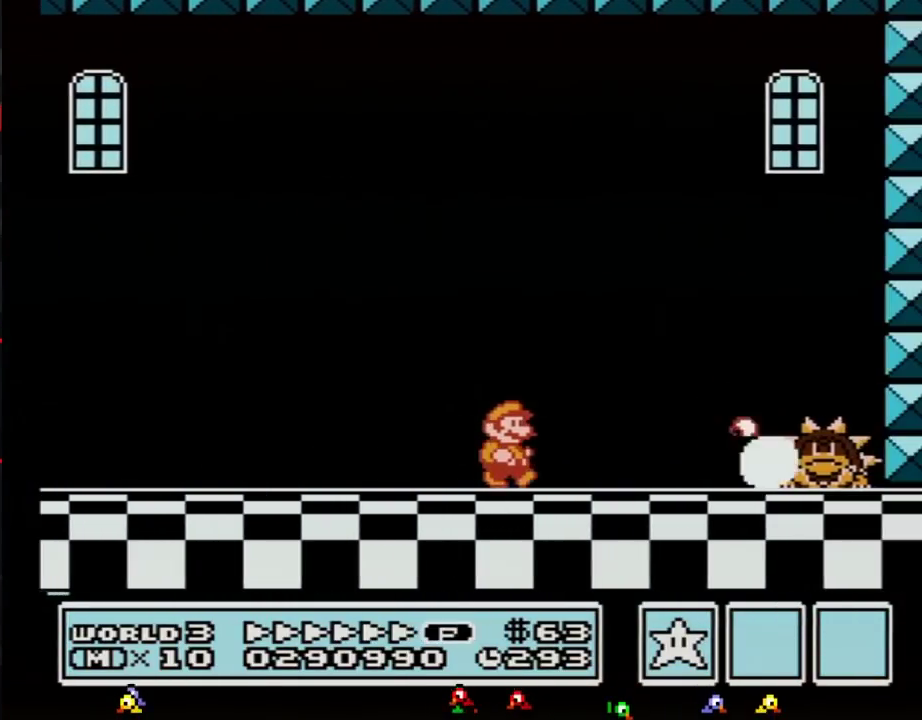
{"buttons": ["A", "B", "DPAD_RIGHT"], "events": [[283, "A", "down"]]}
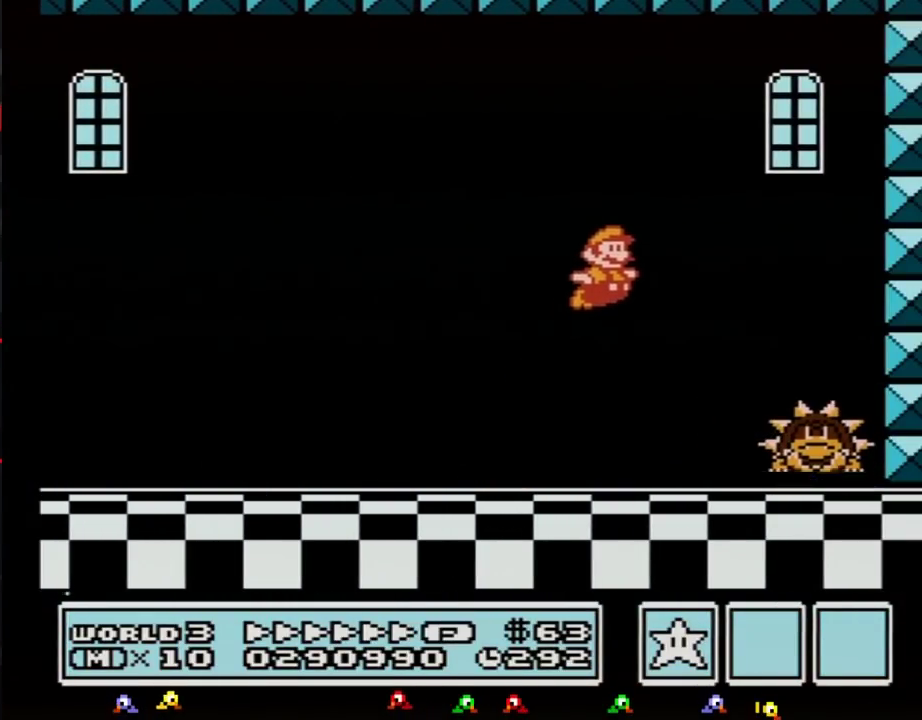
{"buttons": ["B"], "events": [[83, "A", "up"], [83, "B", "up"], [150, "B", "down"], [217, "B", "up"], [283, "B", "down"], [367, "B", "up"], [433, "B", "down"], [500, "DPAD_RIGHT", "up"]]}
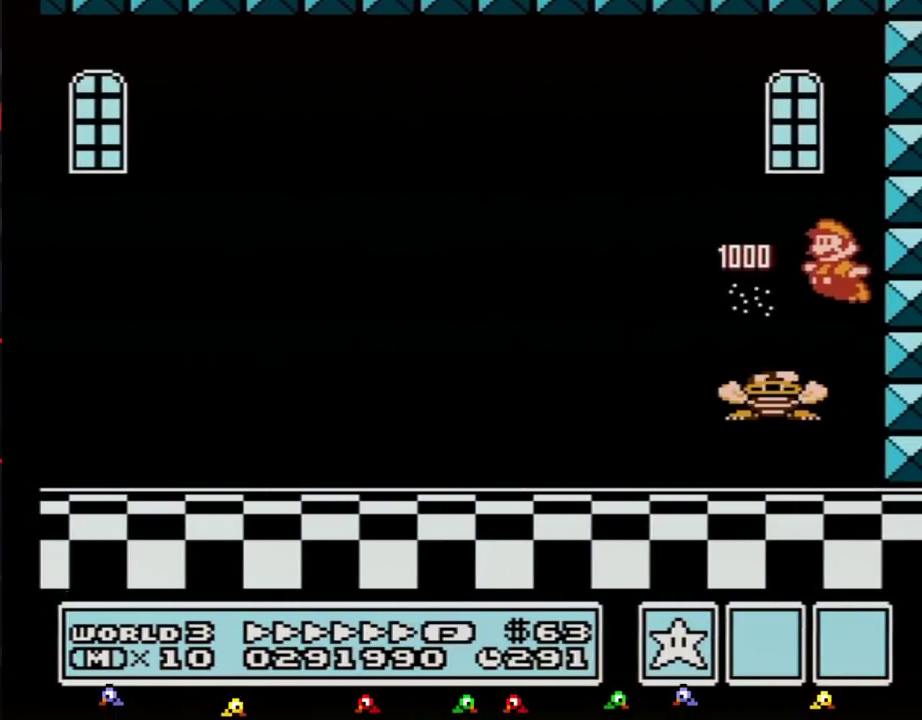
{"buttons": ["B", "DPAD_LEFT"], "events": [[33, "B", "up"], [100, "DPAD_LEFT", "down"], [150, "B", "down"]]}
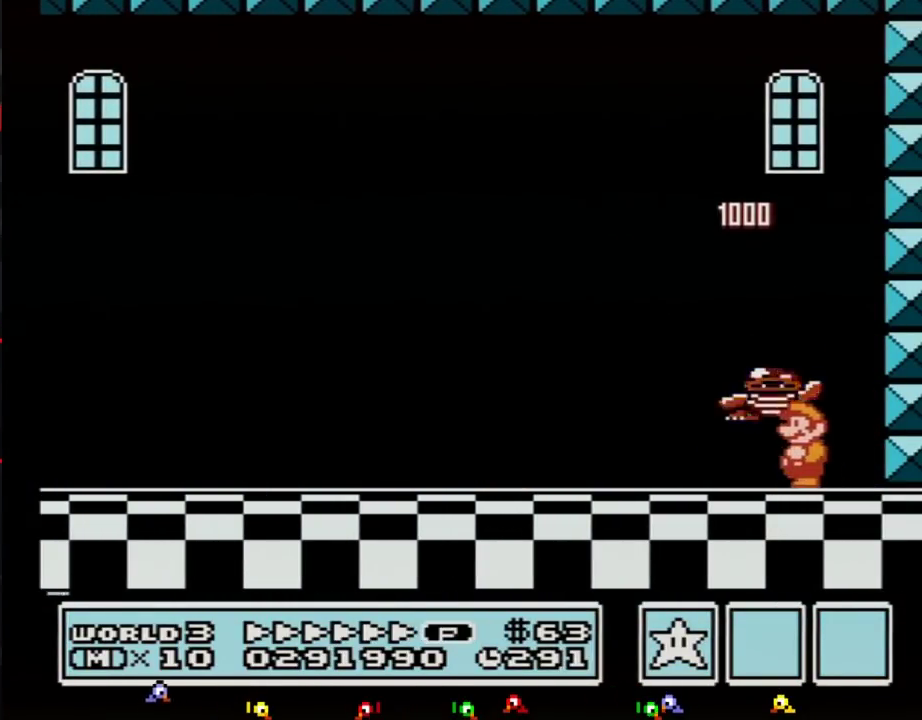
{"buttons": ["DPAD_LEFT"], "events": [[67, "B", "up"], [67, "DPAD_LEFT", "up"], [150, "DPAD_RIGHT", "down"], [283, "DPAD_RIGHT", "up"], [467, "DPAD_LEFT", "down"]]}
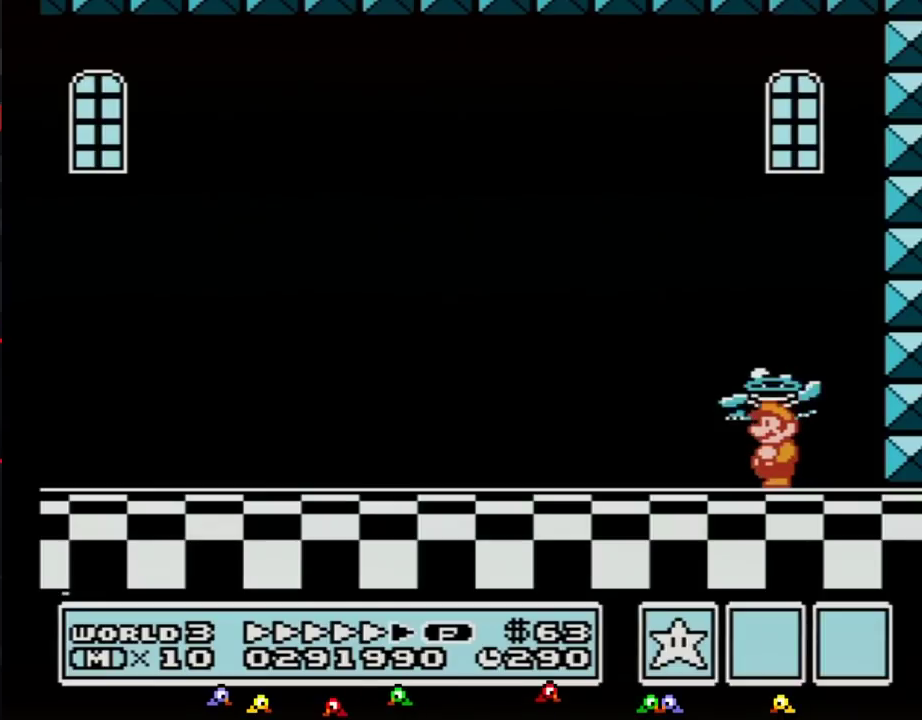
{"buttons": ["A"], "events": [[33, "DPAD_LEFT", "up"], [367, "A", "down"]]}
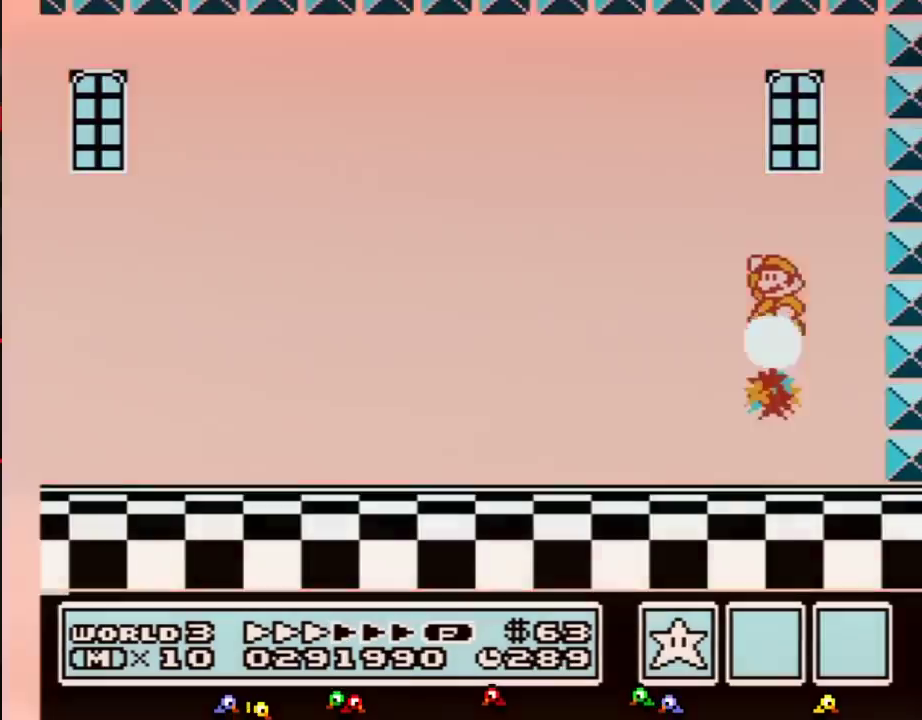
{"buttons": [], "events": [[350, "A", "up"]]}